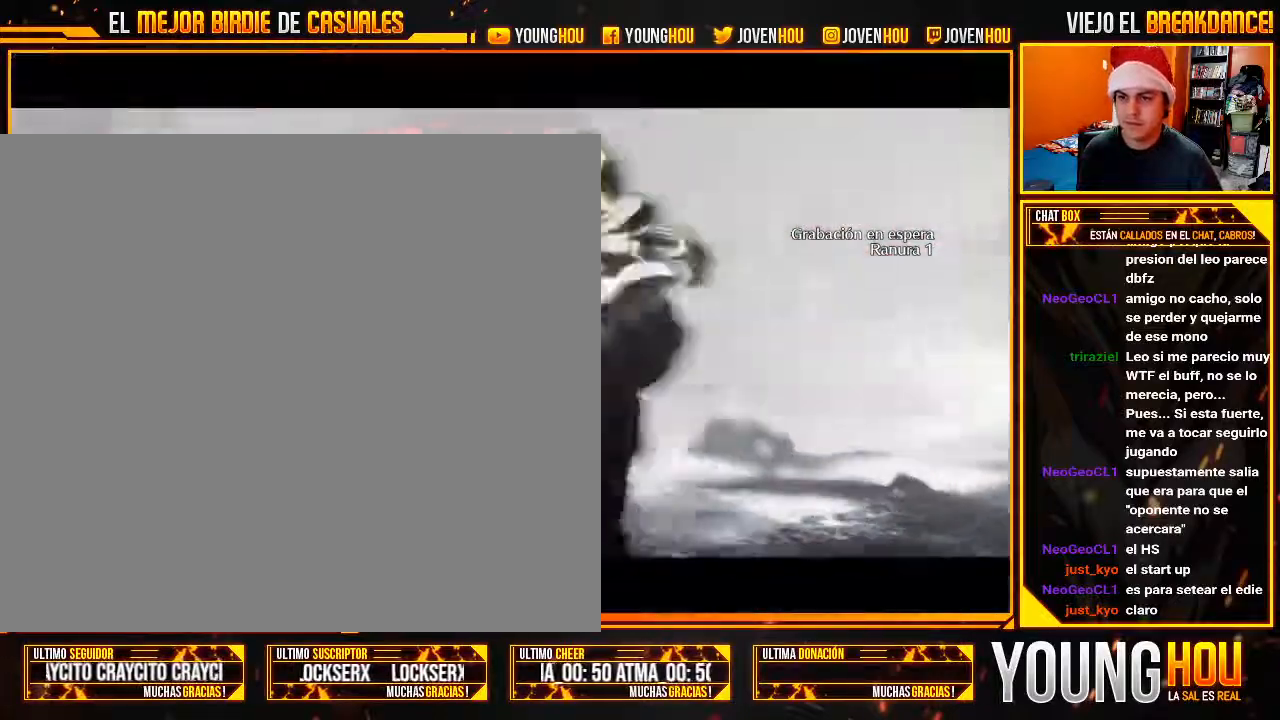
Gameplay with a controller (arcade stick); each line is a JSON object with the inputs held at the frame after it (dt_ms = milliseconds from this image to that frame). "events" lists button and stick changes between this image and that frame as [ms after this image, input, new state], when the widget could be followed in between. Not read: L3 R3.
{"dt_ms": 500, "buttons": [], "left_stick": "center", "events": [[107, "left_stick", "down-left"], [179, "left_stick", "center"]]}
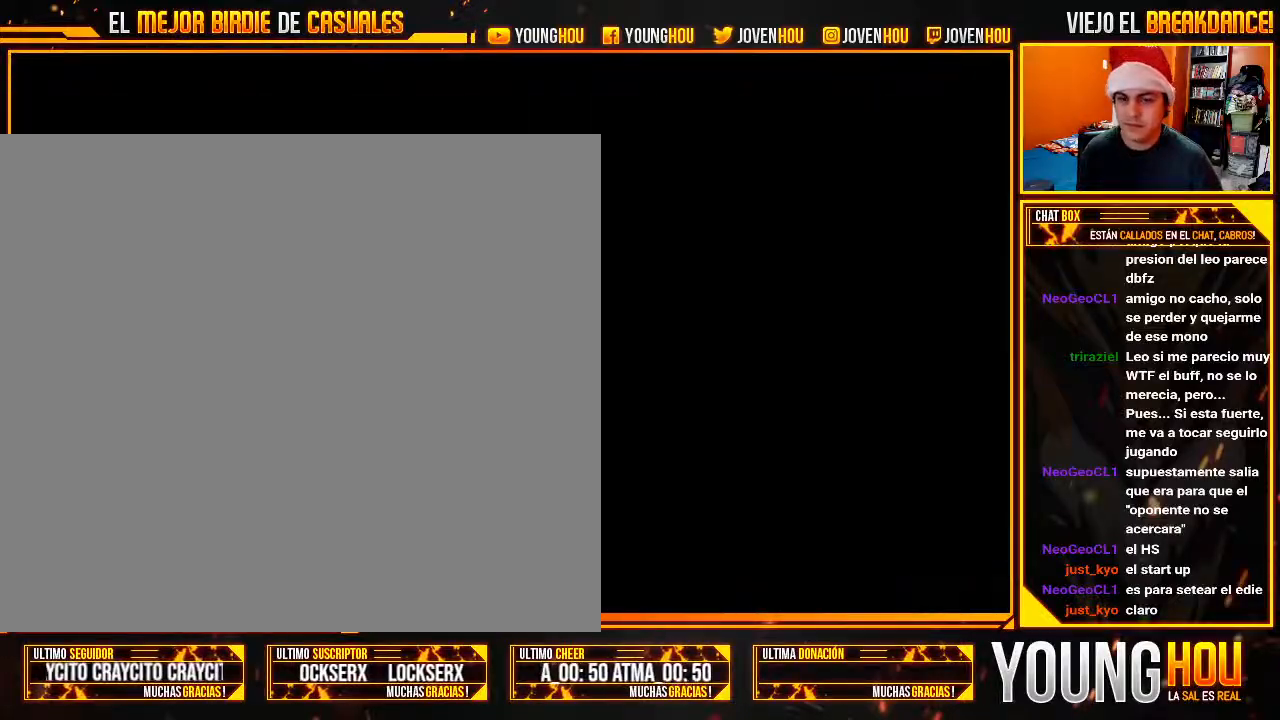
{"dt_ms": 500, "buttons": ["L2"], "left_stick": "right", "events": [[286, "L2", "down"], [464, "left_stick", "right"]]}
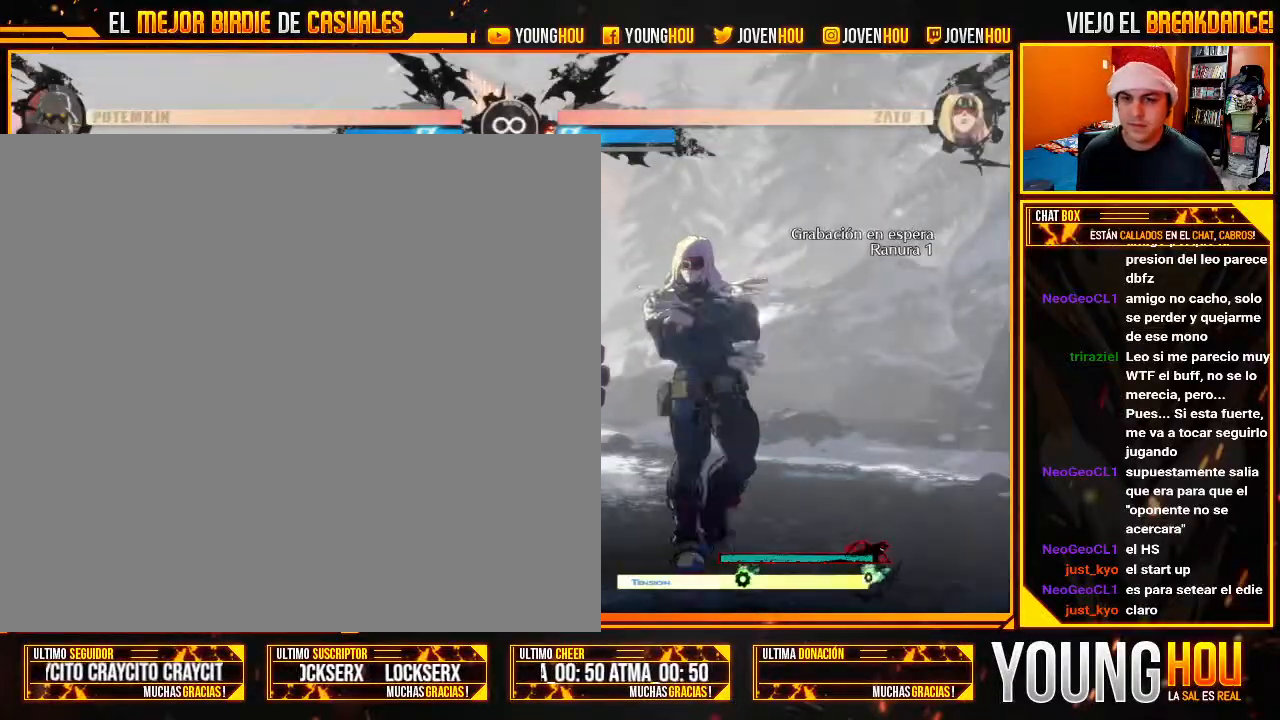
{"dt_ms": 500, "buttons": [], "left_stick": "center", "events": [[107, "left_stick", "down"], [179, "CROSS", "down"], [179, "left_stick", "left"], [214, "CROSS", "up"], [232, "left_stick", "center"], [339, "L2", "up"]]}
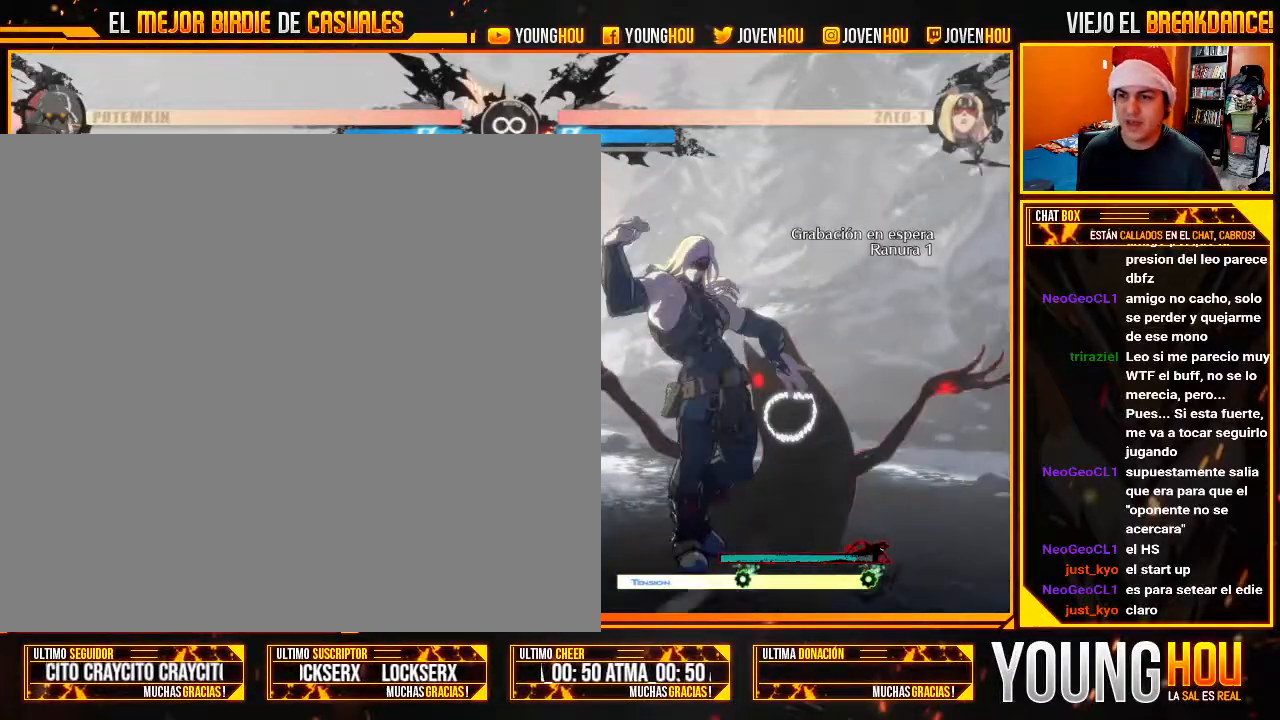
{"dt_ms": 500, "buttons": [], "left_stick": "center", "events": [[125, "left_stick", "left"], [232, "left_stick", "down"], [339, "left_stick", "right"], [411, "left_stick", "center"]]}
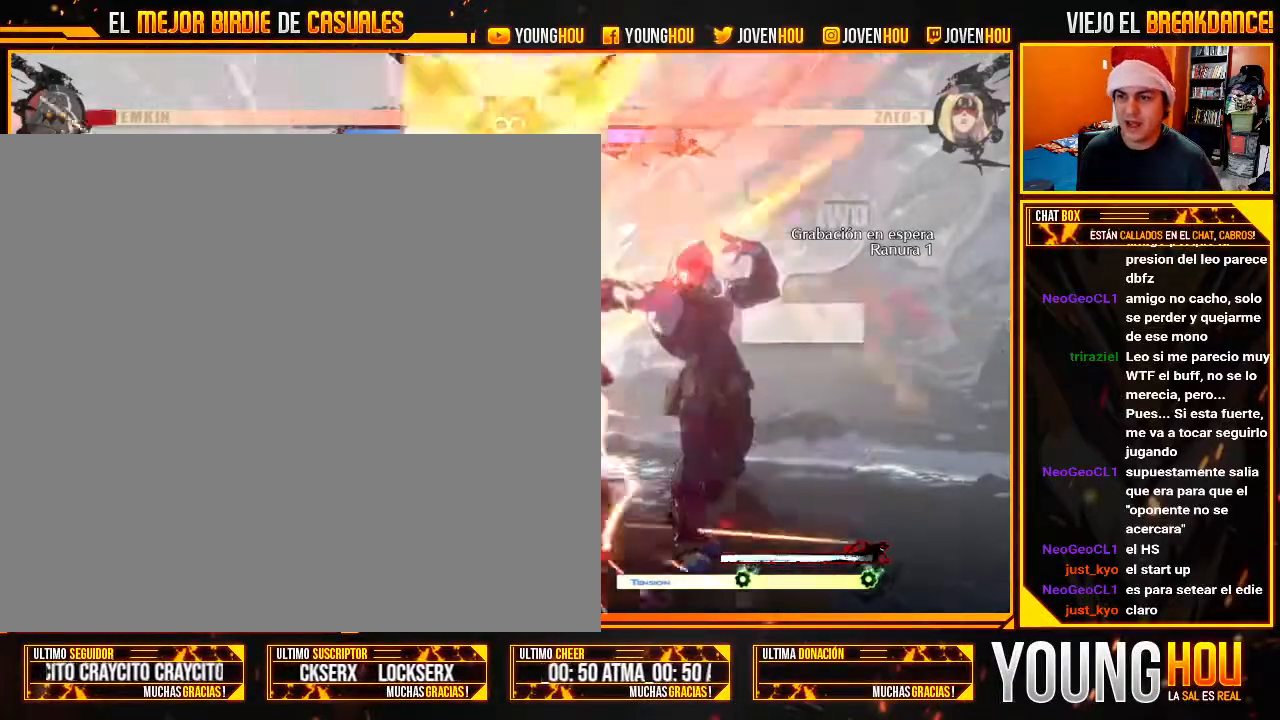
{"dt_ms": 500, "buttons": [], "left_stick": "center", "events": [[18, "left_stick", "left"], [71, "left_stick", "down"], [161, "left_stick", "right"], [268, "left_stick", "center"]]}
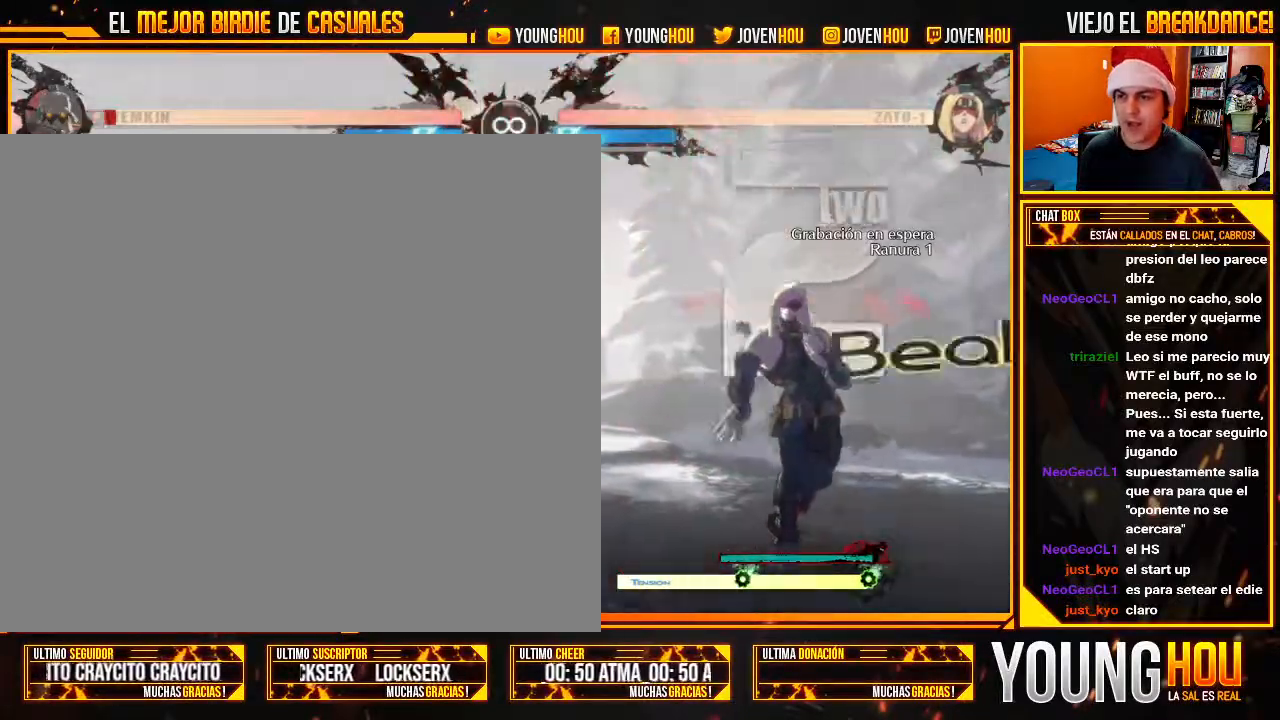
{"dt_ms": 500, "buttons": [], "left_stick": "center"}
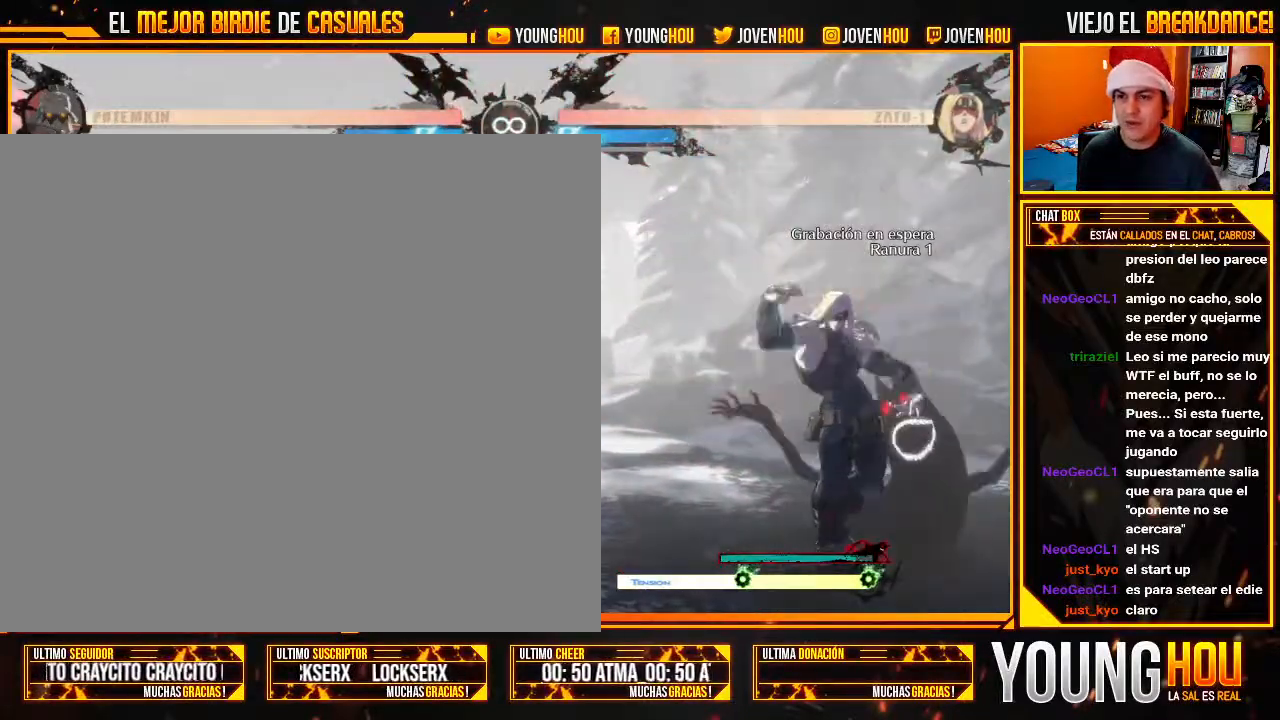
{"dt_ms": 1000, "buttons": [], "left_stick": "center"}
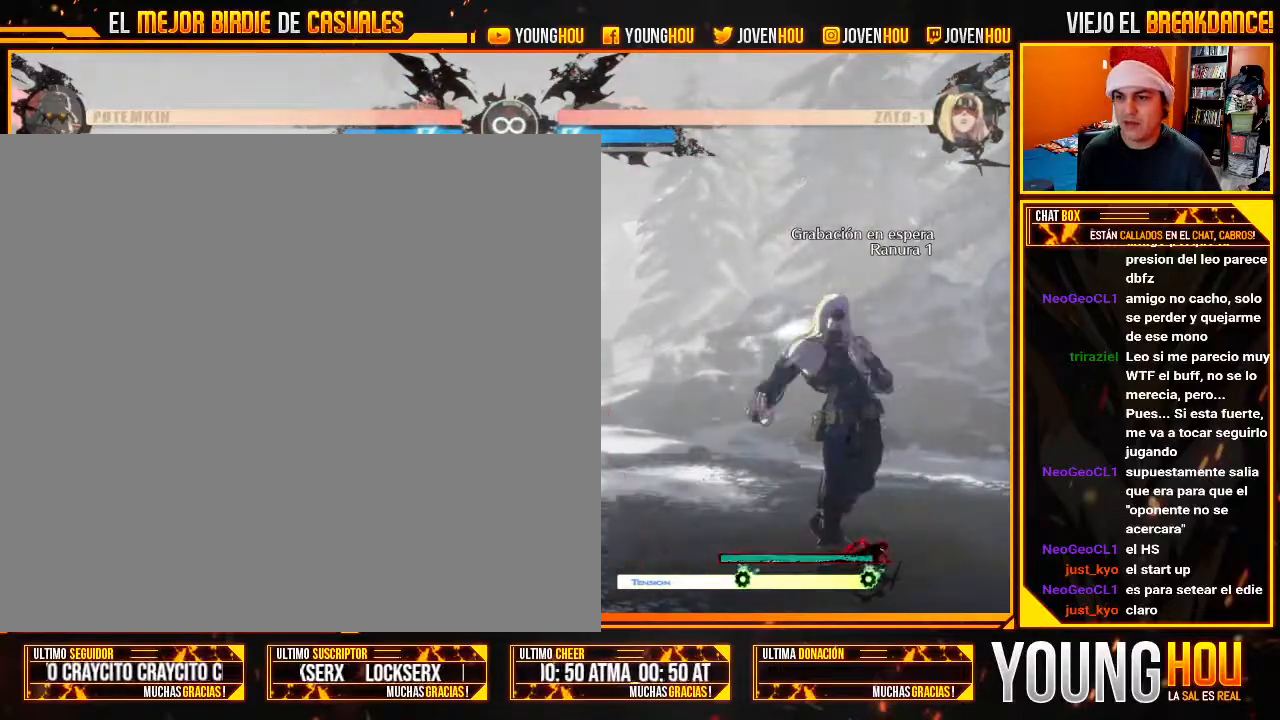
{"dt_ms": 500, "buttons": [], "left_stick": "center"}
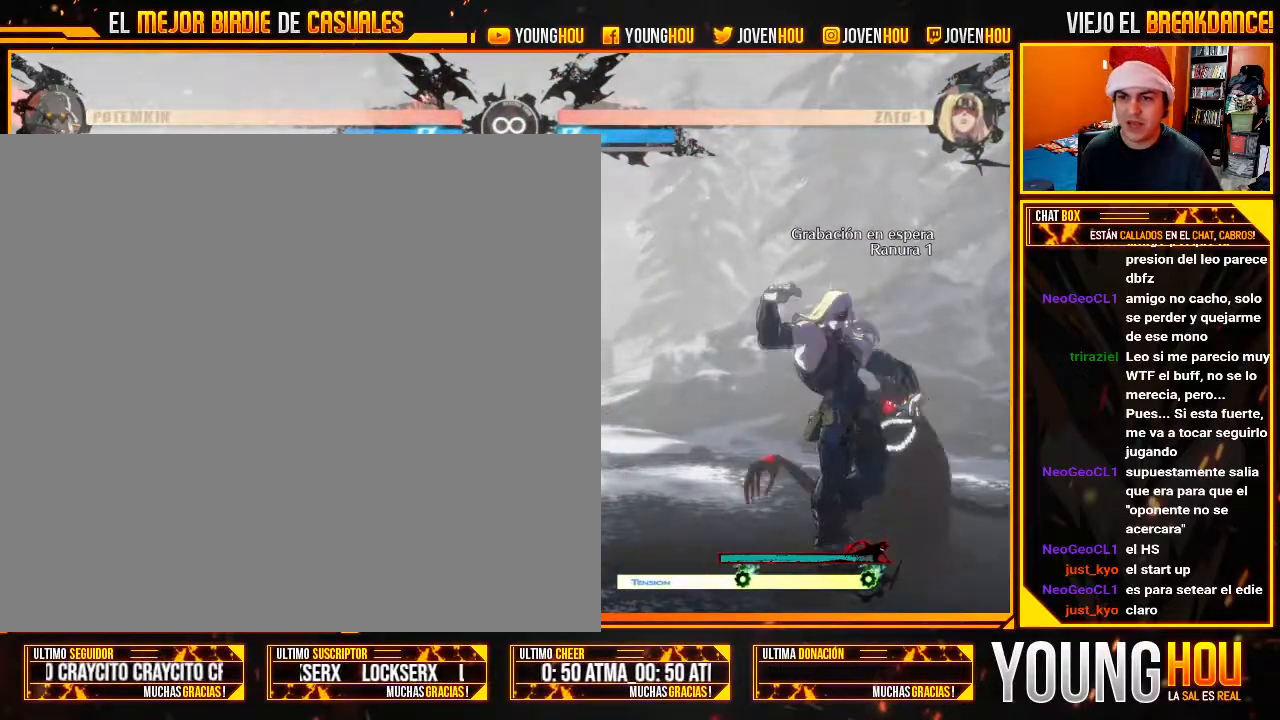
{"dt_ms": 1000, "buttons": [], "left_stick": "center"}
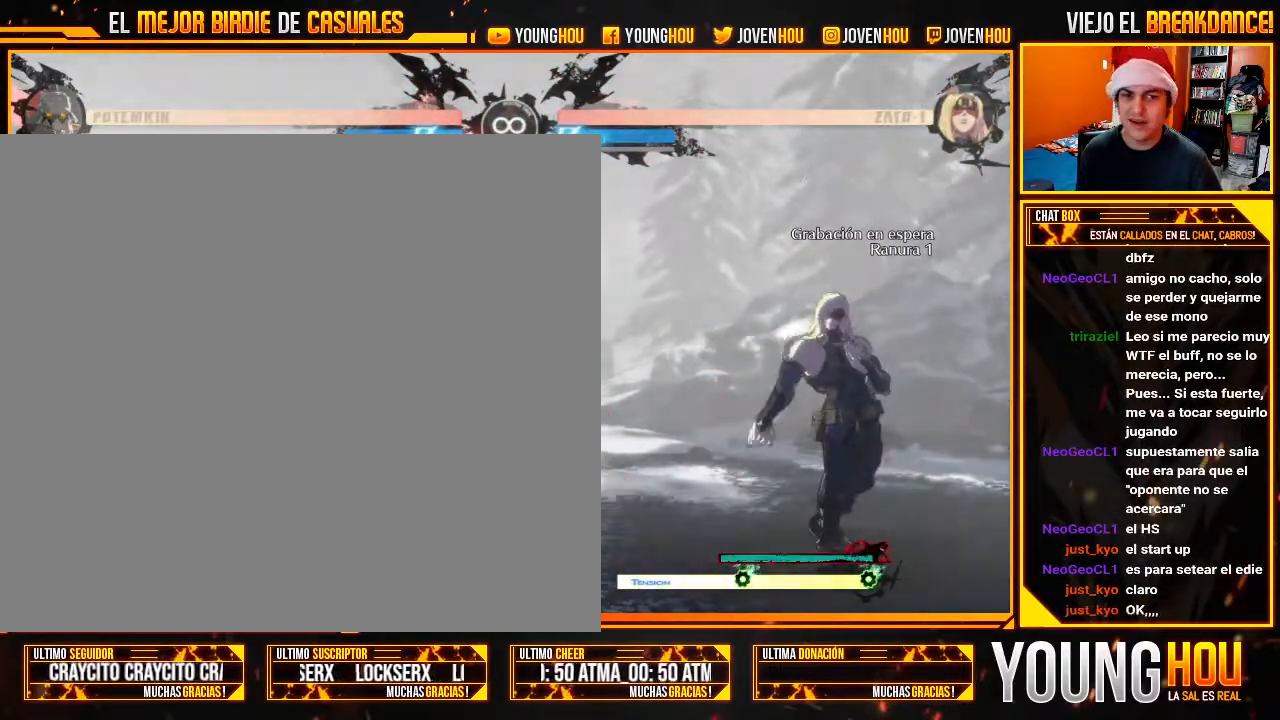
{"dt_ms": 500, "buttons": [], "left_stick": "center", "events": []}
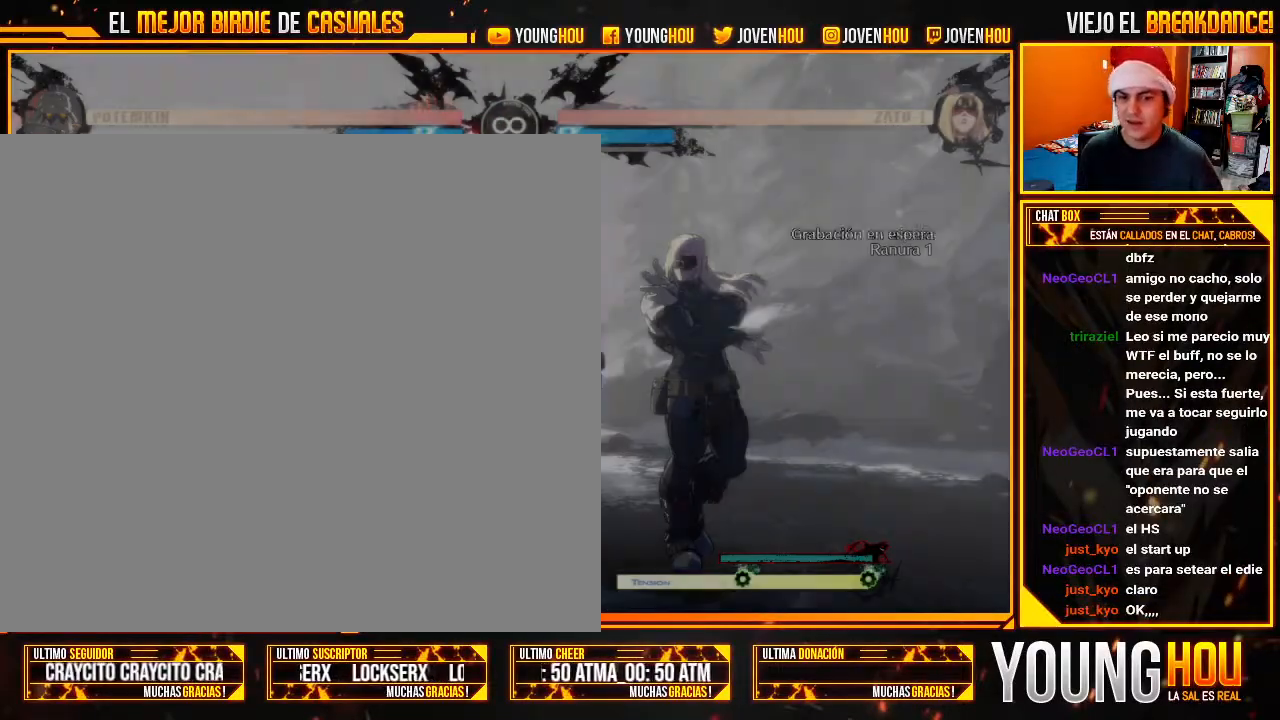
{"dt_ms": 500, "buttons": ["L2"], "left_stick": "center", "events": [[411, "L2", "down"]]}
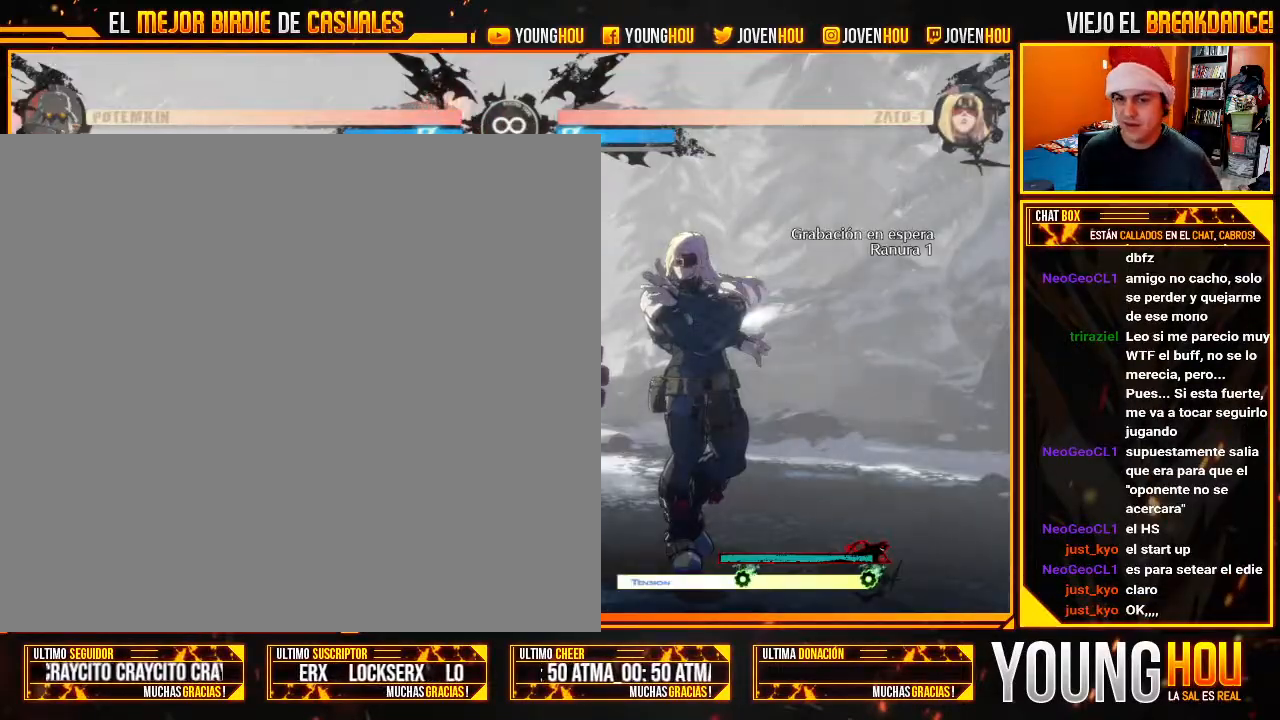
{"dt_ms": 500, "buttons": [], "left_stick": "center", "events": [[411, "L2", "up"]]}
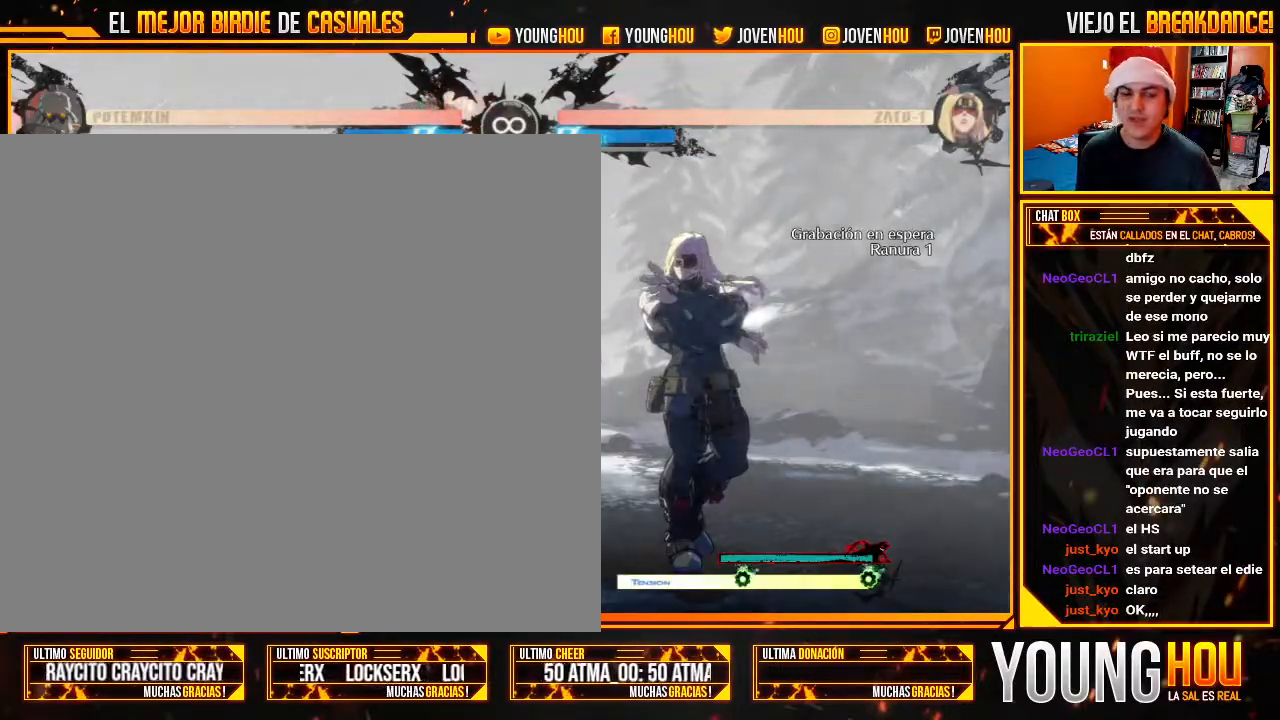
{"dt_ms": 500, "buttons": [], "left_stick": "center", "events": []}
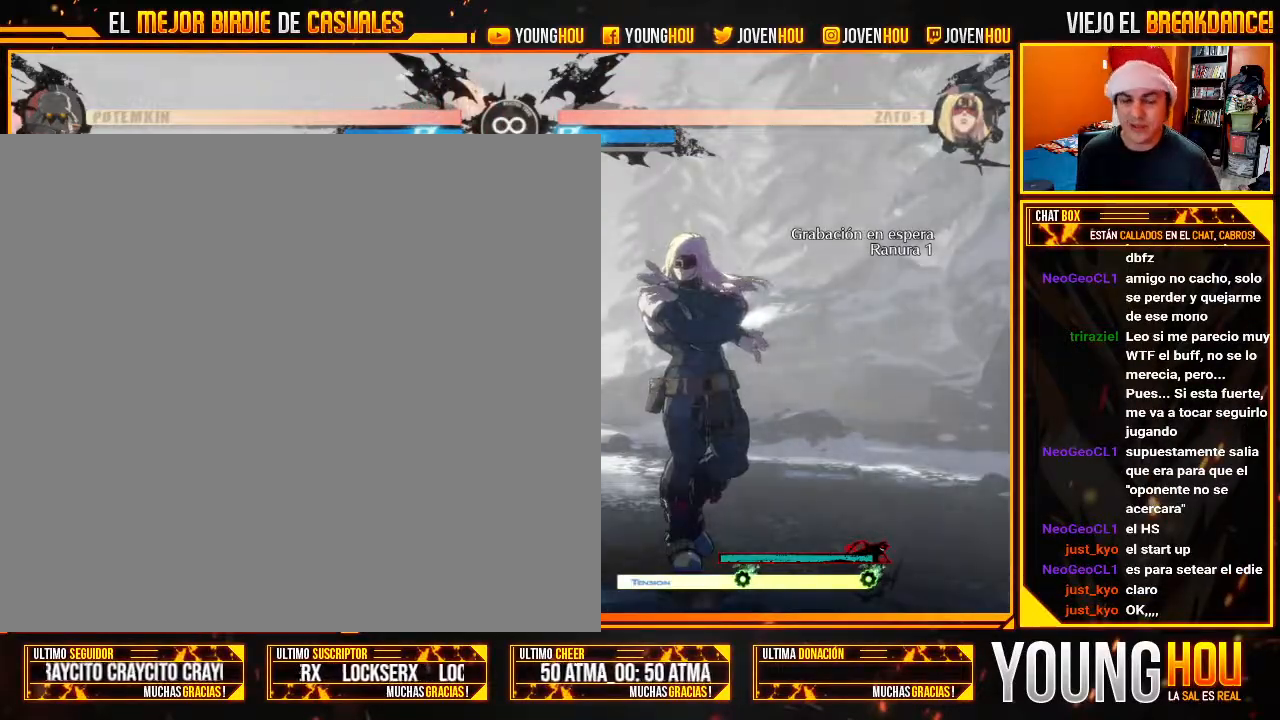
{"dt_ms": 500, "buttons": [], "left_stick": "center", "events": []}
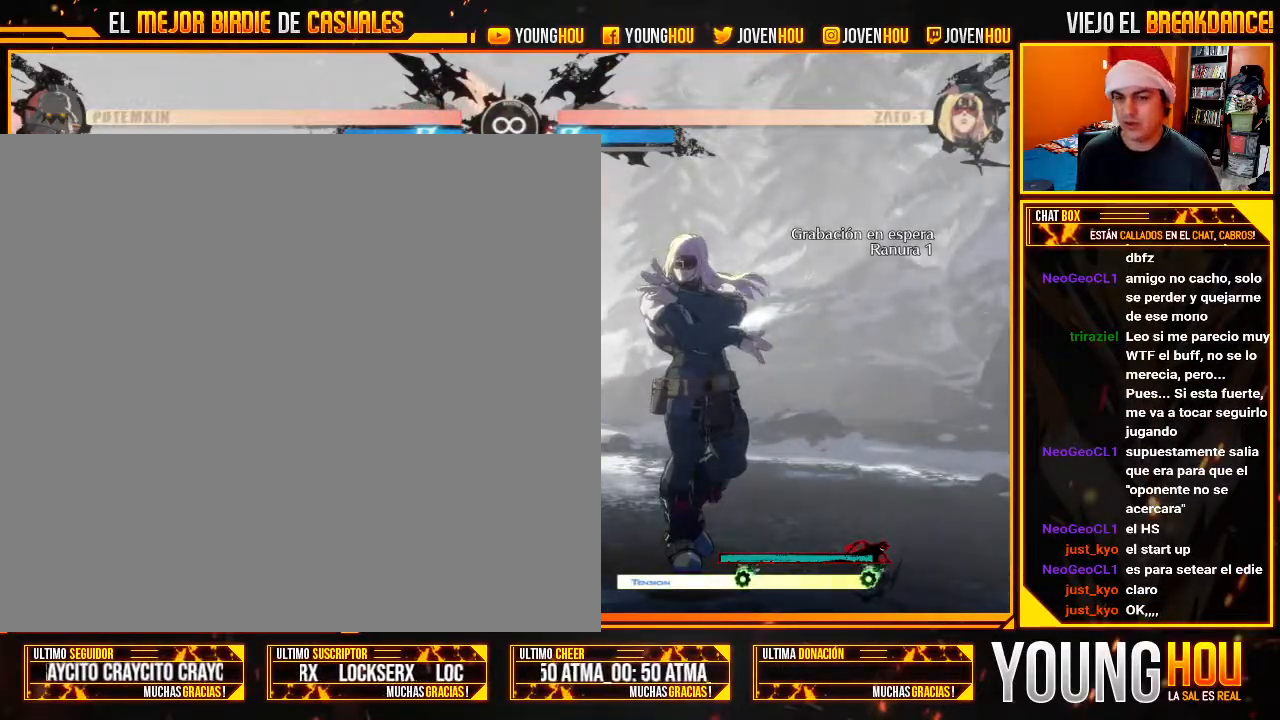
{"dt_ms": 500, "buttons": [], "left_stick": "center", "events": []}
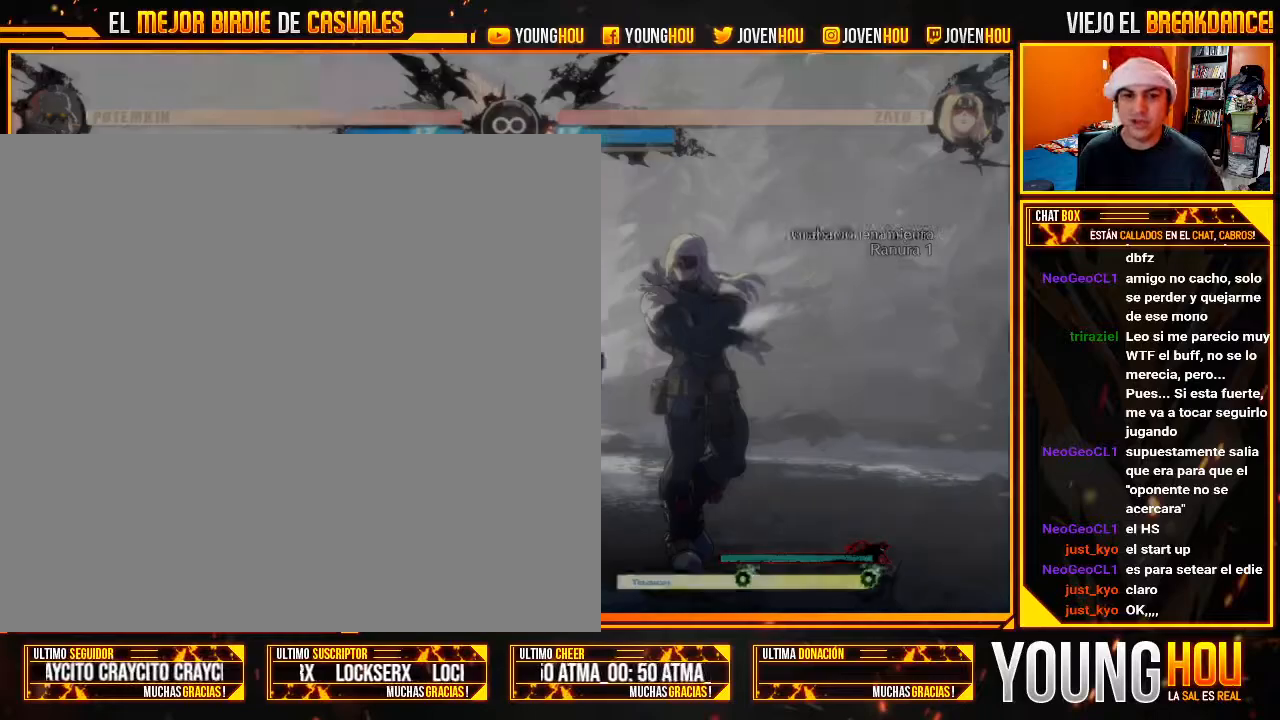
{"dt_ms": 500, "buttons": ["L2"], "left_stick": "center", "events": [[196, "L2", "down"], [411, "left_stick", "left"], [482, "left_stick", "center"]]}
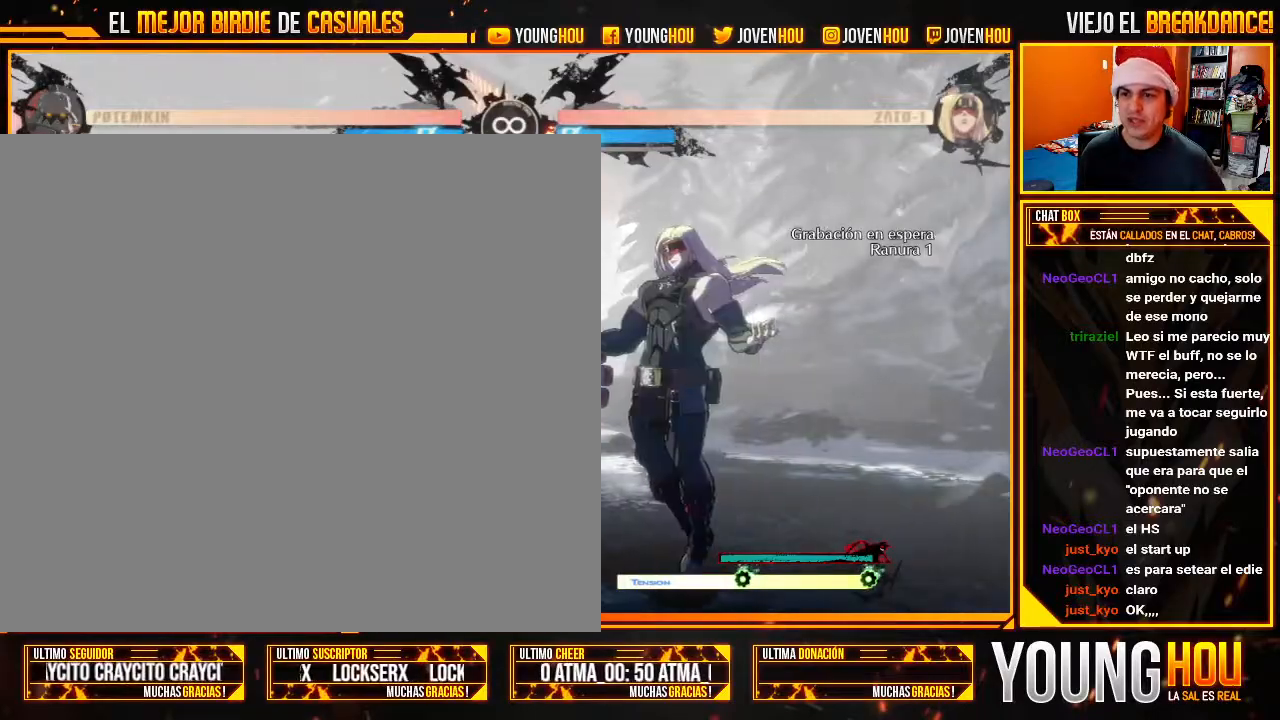
{"dt_ms": 500, "buttons": ["CIRCLE"], "left_stick": "center", "events": [[54, "left_stick", "left"], [71, "L2", "up"], [214, "left_stick", "center"], [250, "TRIANGLE", "down"], [304, "TRIANGLE", "up"], [482, "CIRCLE", "down"]]}
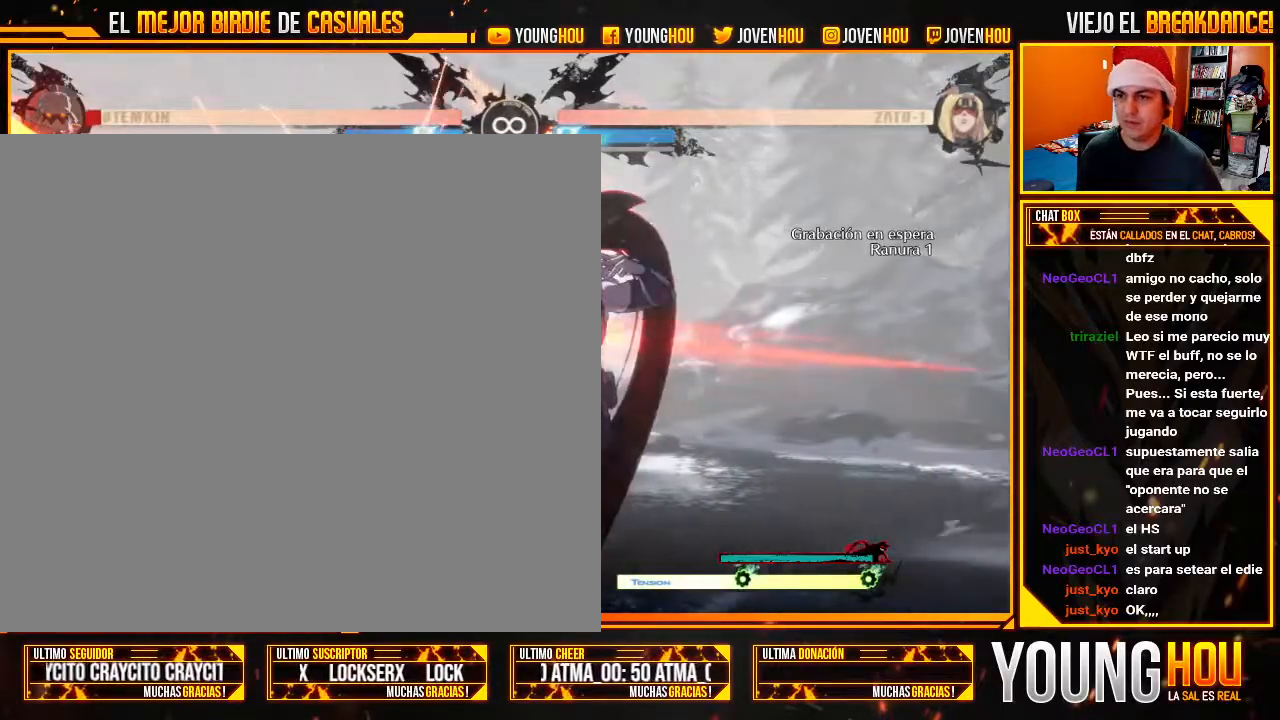
{"dt_ms": 500, "buttons": [], "left_stick": "center", "events": [[36, "CIRCLE", "up"], [161, "left_stick", "right"], [286, "left_stick", "down"], [357, "left_stick", "left"], [375, "CROSS", "down"], [411, "CROSS", "up"], [411, "left_stick", "center"]]}
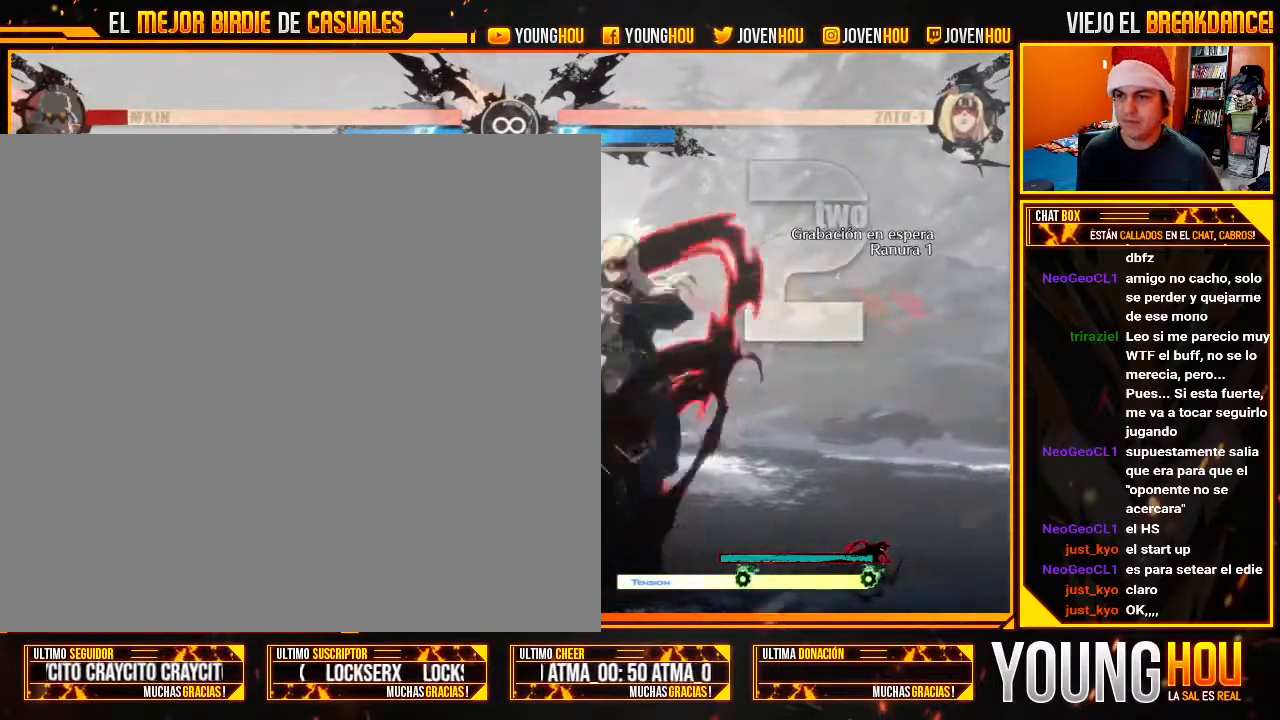
{"dt_ms": 500, "buttons": [], "left_stick": "center"}
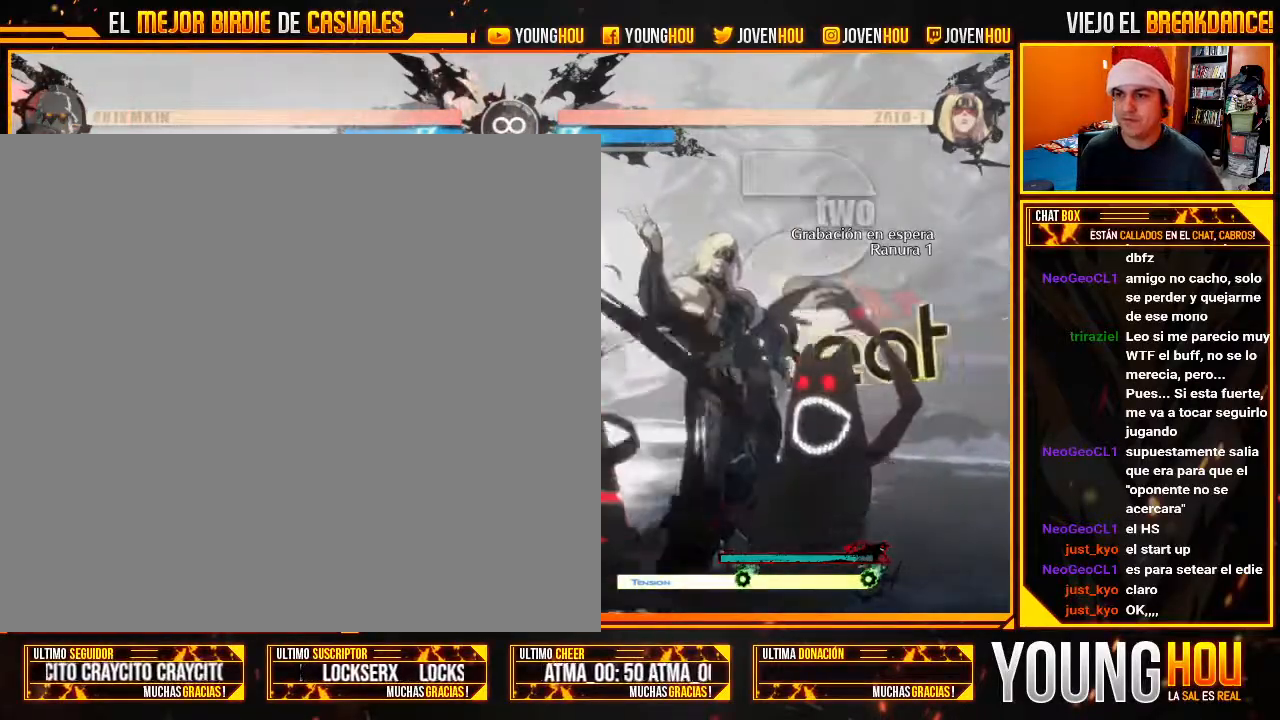
{"dt_ms": 500, "buttons": [], "left_stick": "center", "events": [[89, "left_stick", "left"], [161, "left_stick", "down"], [250, "left_stick", "right"], [286, "CIRCLE", "down"], [339, "CIRCLE", "up"], [375, "left_stick", "center"]]}
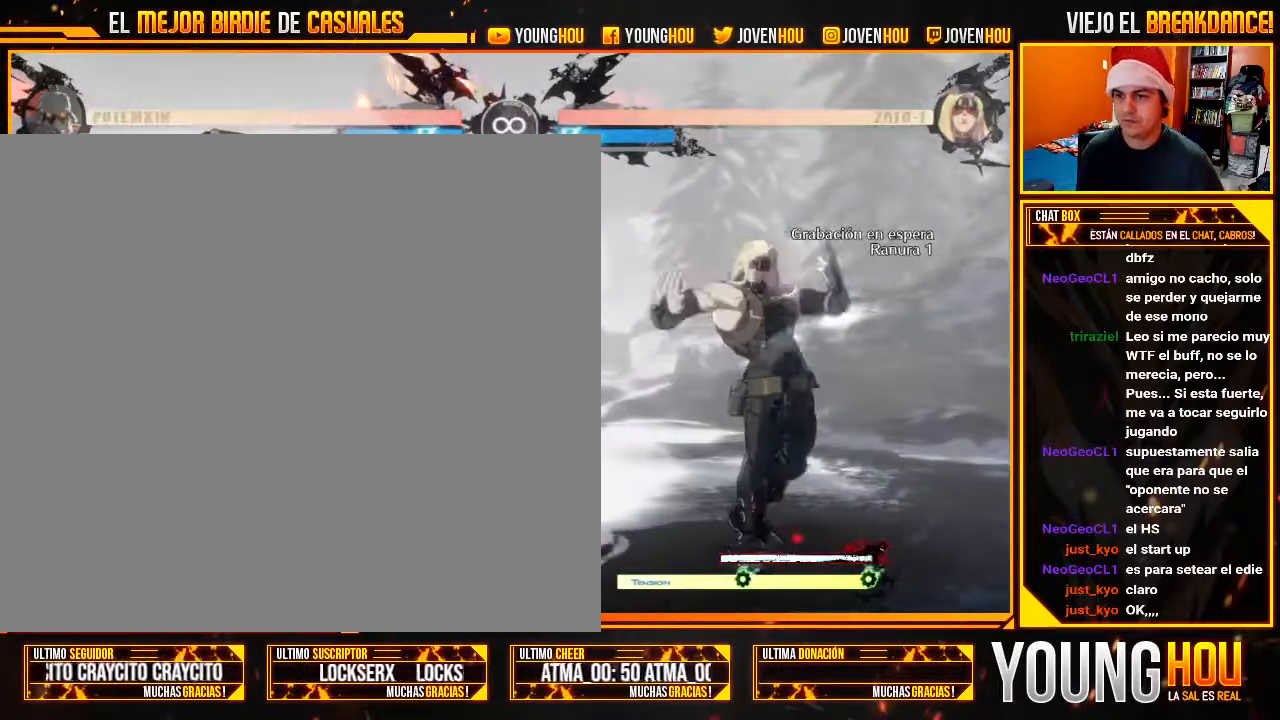
{"dt_ms": 1000, "buttons": [], "left_stick": "center"}
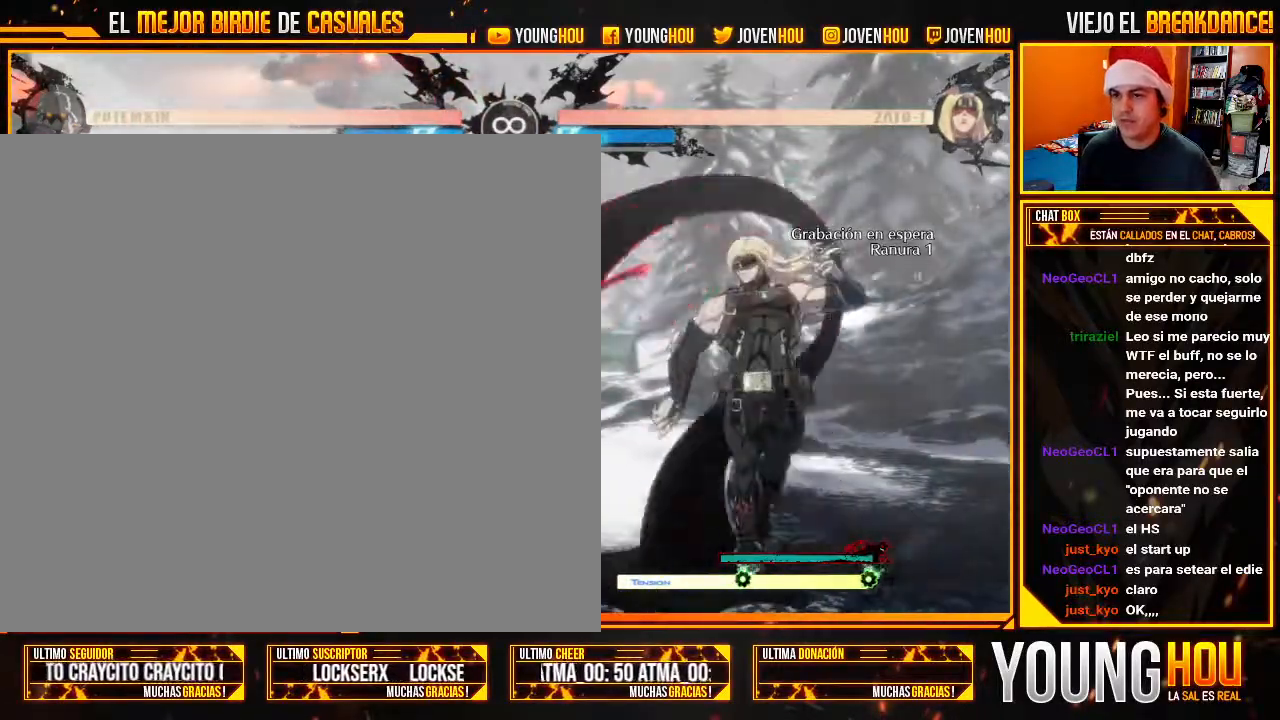
{"dt_ms": 500, "buttons": [], "left_stick": "center", "events": []}
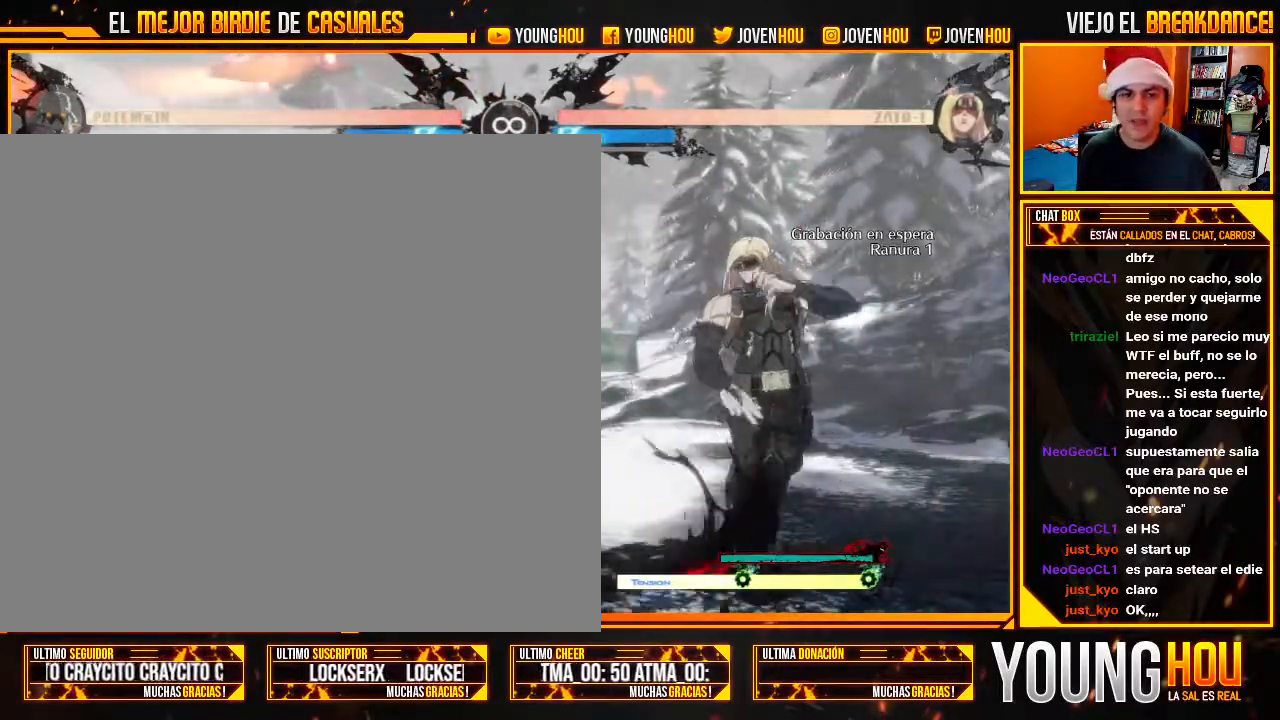
{"dt_ms": 500, "buttons": [], "left_stick": "center", "events": []}
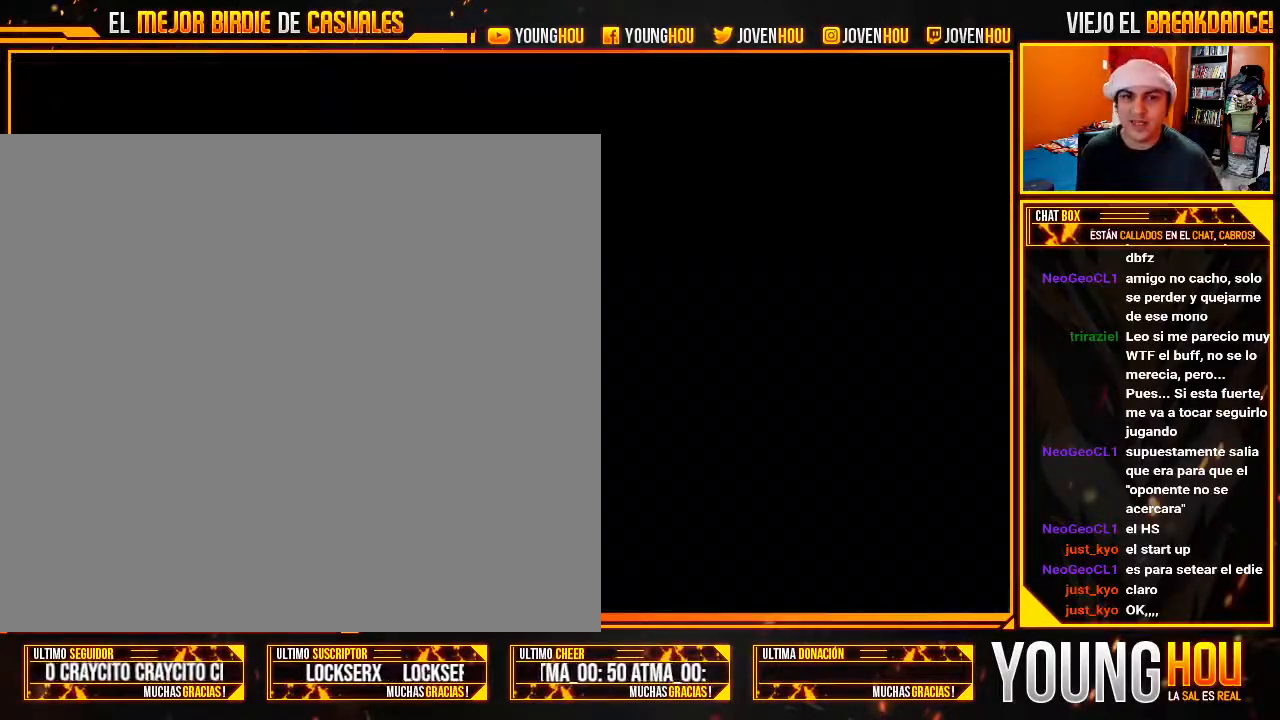
{"dt_ms": 500, "buttons": ["L2"], "left_stick": "center", "events": [[357, "L2", "down"], [393, "L2", "up"], [482, "L2", "down"]]}
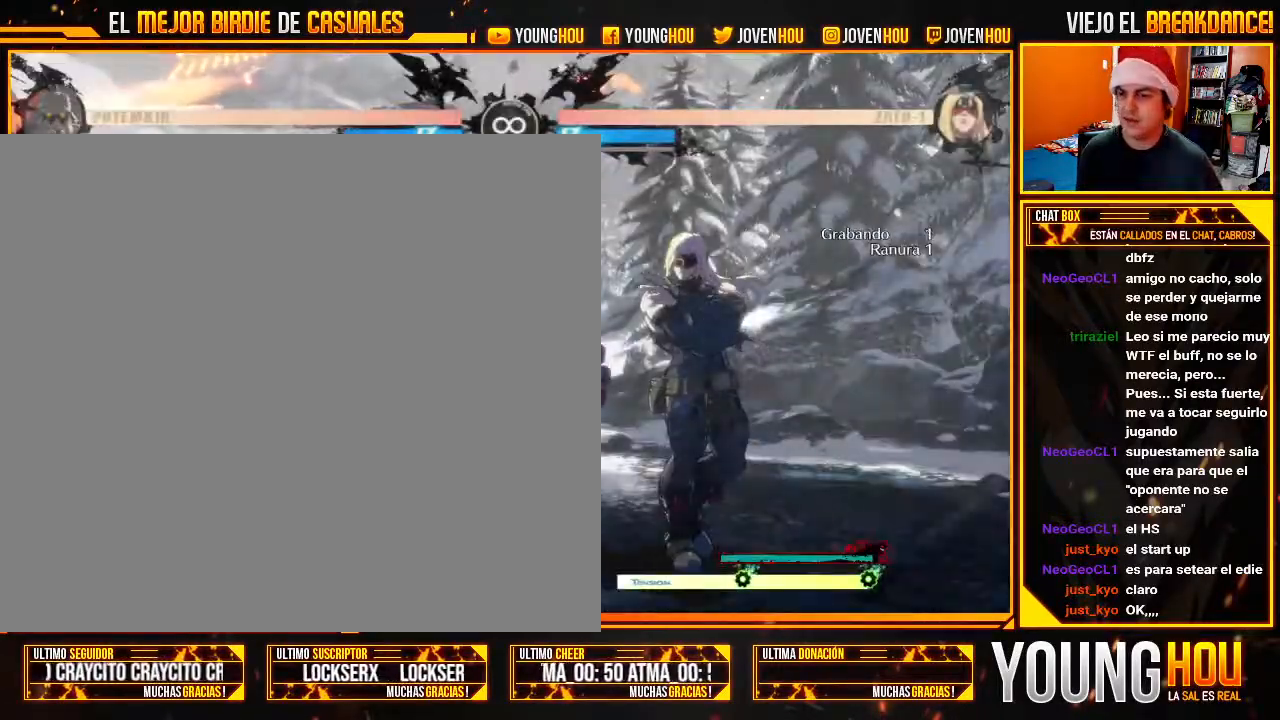
{"dt_ms": 500, "buttons": [], "left_stick": "center", "events": [[54, "L2", "up"], [161, "left_stick", "left"], [214, "left_stick", "center"], [304, "left_stick", "left"], [411, "left_stick", "center"], [446, "TRIANGLE", "down"], [500, "TRIANGLE", "up"]]}
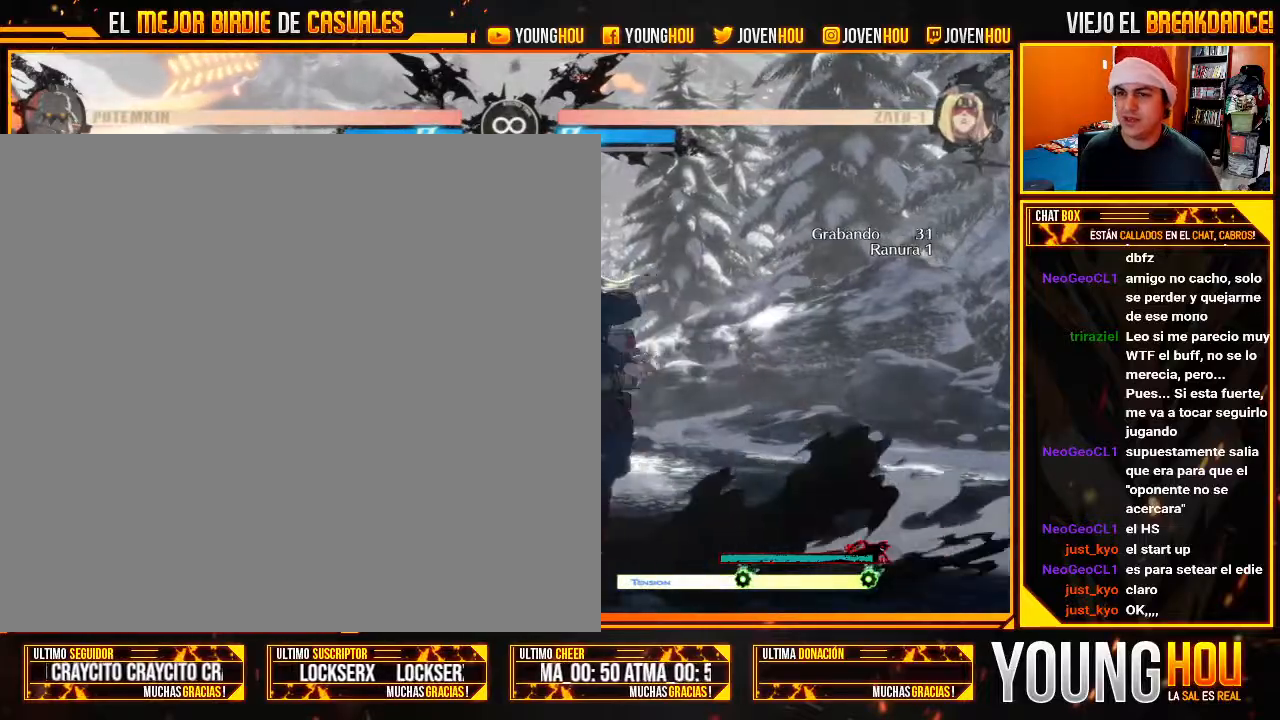
{"dt_ms": 500, "buttons": [], "left_stick": "down", "events": [[179, "CIRCLE", "down"], [268, "CIRCLE", "up"], [393, "left_stick", "right"], [482, "left_stick", "down"]]}
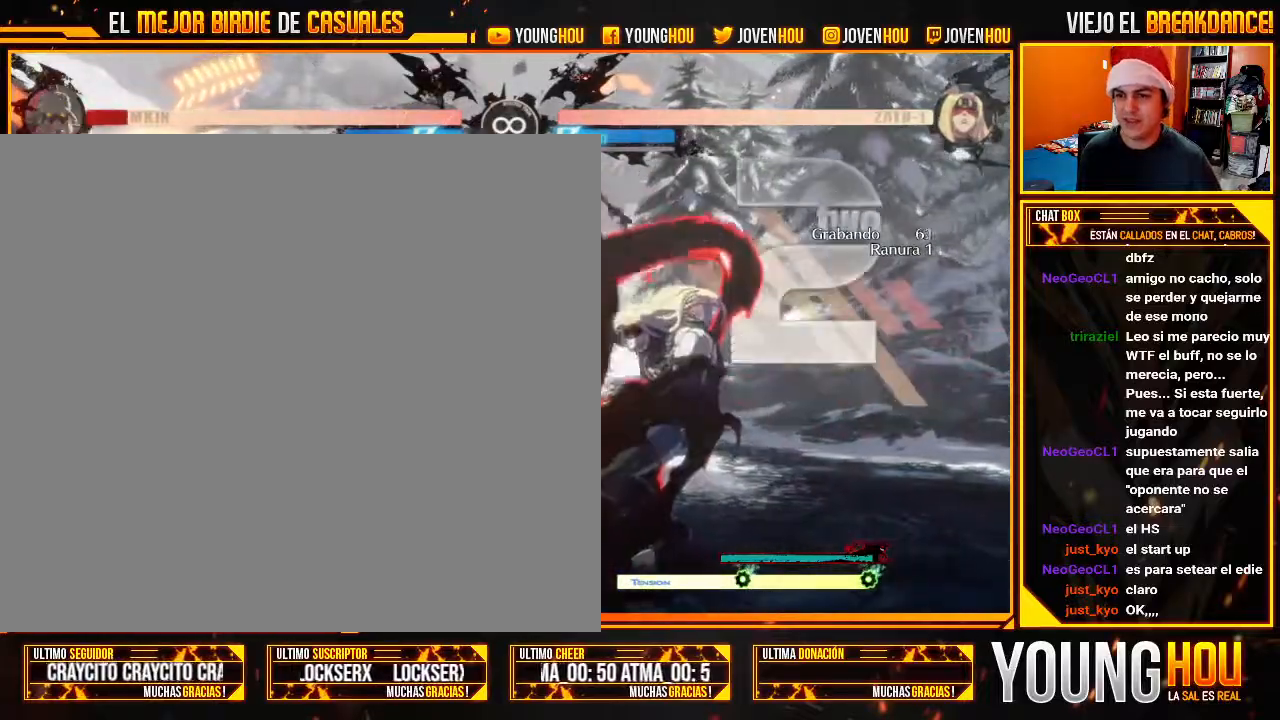
{"dt_ms": 1000, "buttons": [], "left_stick": "center"}
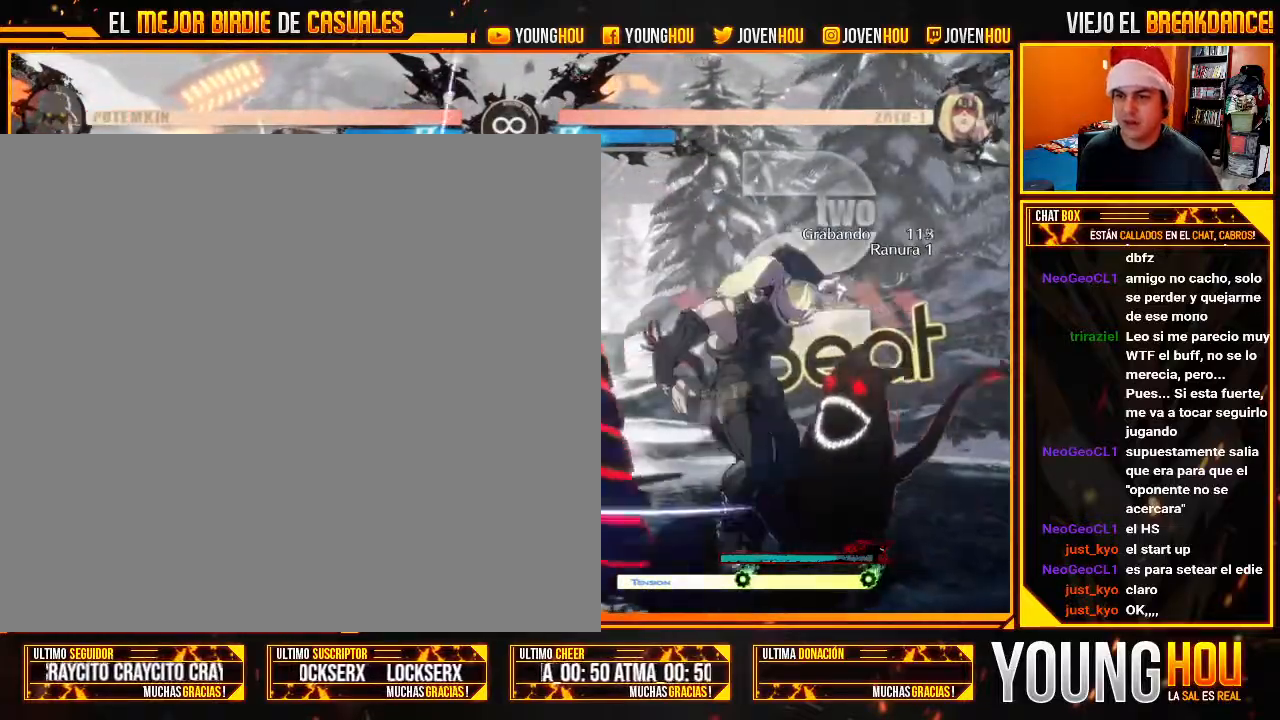
{"dt_ms": 500, "buttons": [], "left_stick": "center", "events": [[214, "left_stick", "left"], [304, "left_stick", "center"], [393, "left_stick", "left"], [464, "left_stick", "center"]]}
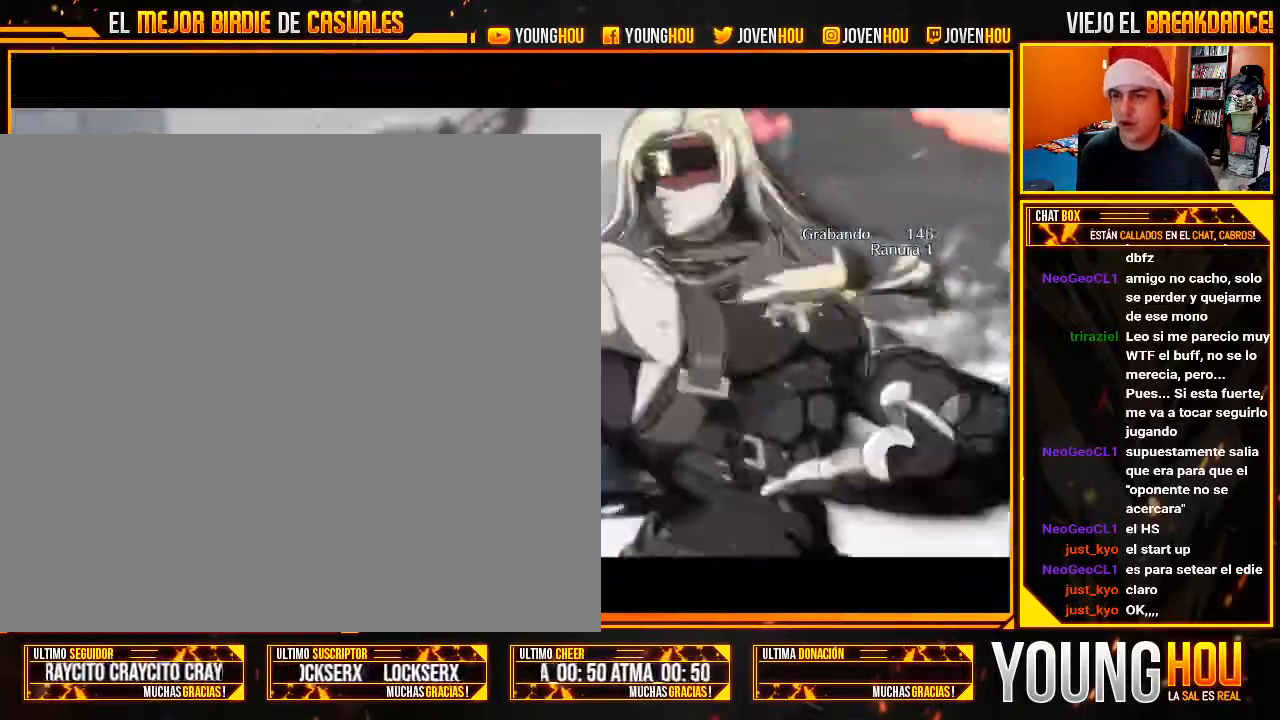
{"dt_ms": 500, "buttons": [], "left_stick": "center", "events": []}
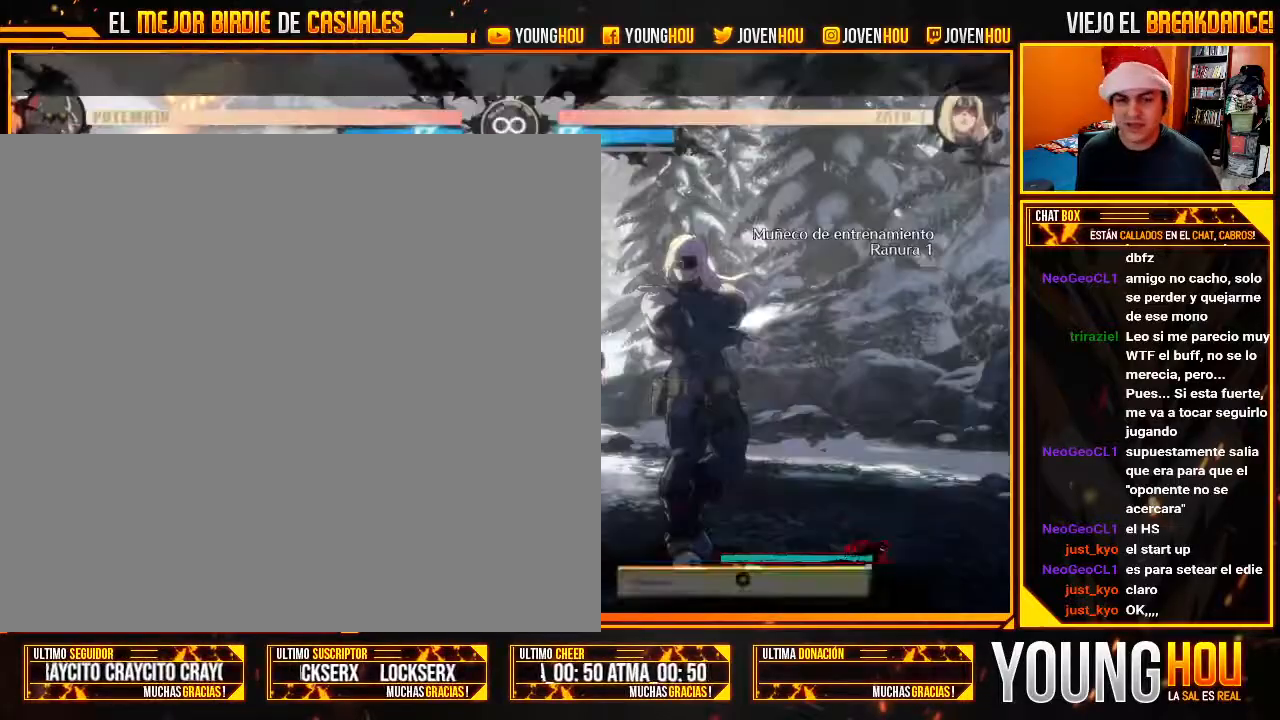
{"dt_ms": 500, "buttons": ["L2"], "left_stick": "left", "events": [[179, "L2", "down"], [357, "left_stick", "left"], [411, "left_stick", "center"], [482, "left_stick", "left"]]}